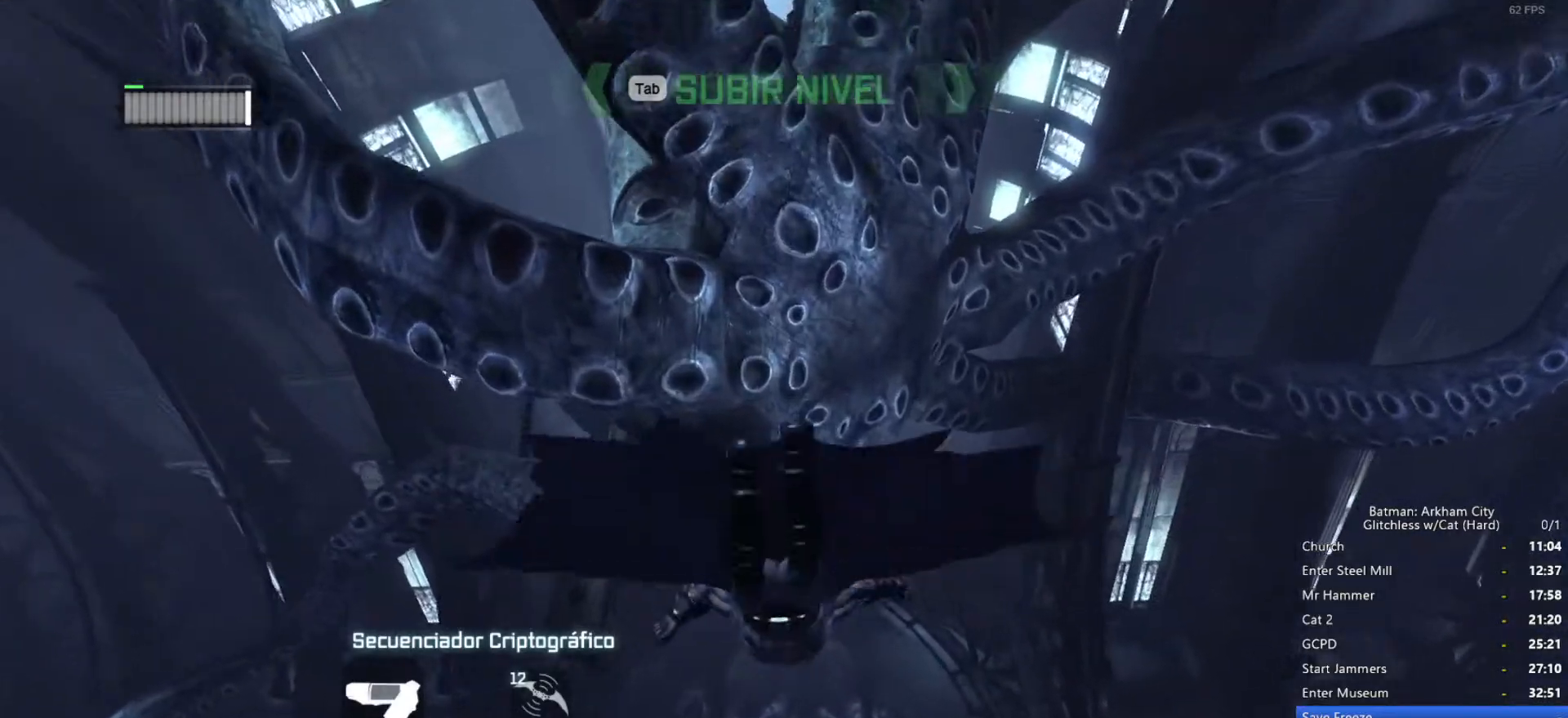
Gameplay with keyboard and mouse; each line is a JSON object with the keys and mouse buttons held at the frame after it. "events" lists presses ("down") and releases ("up") of "1", "2", "3", "4", "5", "a", "alt", "c", "ctrl", "d", "e", "f", "q", "r", "s", "shift", "space", "tab", "v", "w", "x", "z", "mouse_left", "mouse_middle", "mouse_right", "mouse_wheel_up" and "mouse_wheel_down" between this image and that frame as [ms after this image, input, new state], when the widget could be followed in between. "mouse_left", "mouse_middle", "mouse_right", "mouse_wheel_up", "mouse_wheel_down" = the "left", "middle", "right", "wheel_up", "wheel_down" buttons of the "mouse" list. No other keys are recorded. Mouse movement is not recorded.
{"keys": ["ctrl", "space", "w"], "mouse": [], "events": []}
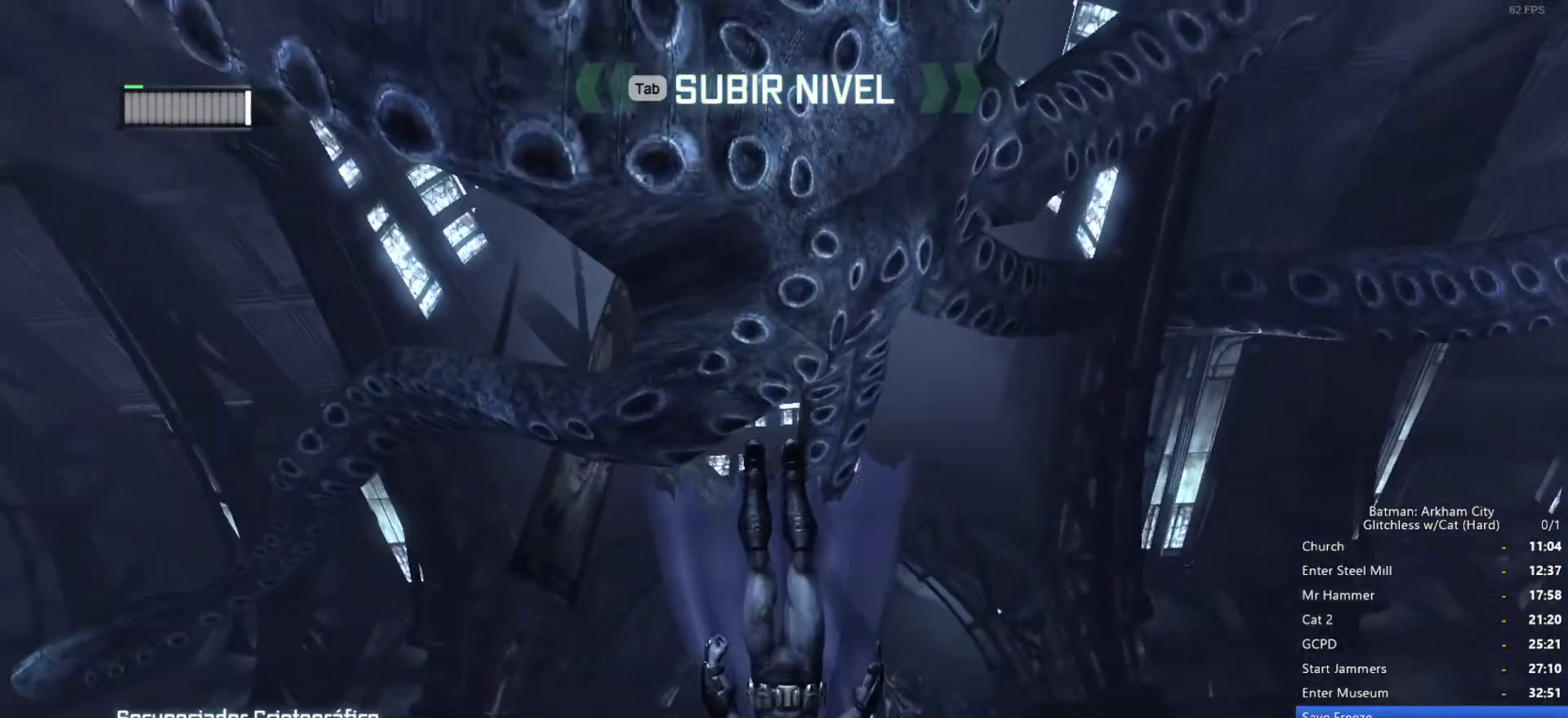
{"keys": ["space", "w"], "mouse": [], "events": [[133, "ctrl", "up"]]}
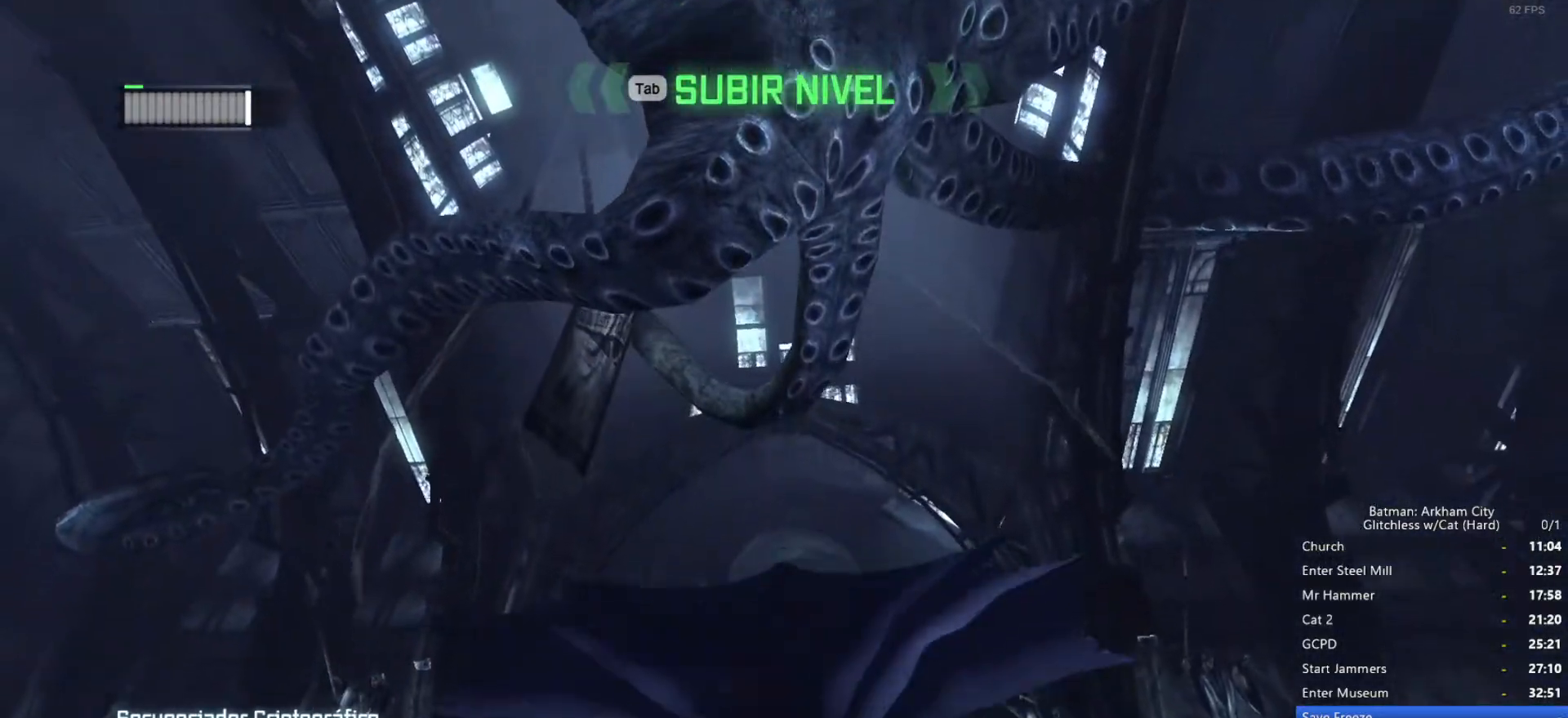
{"keys": ["space", "w"], "mouse": [], "events": []}
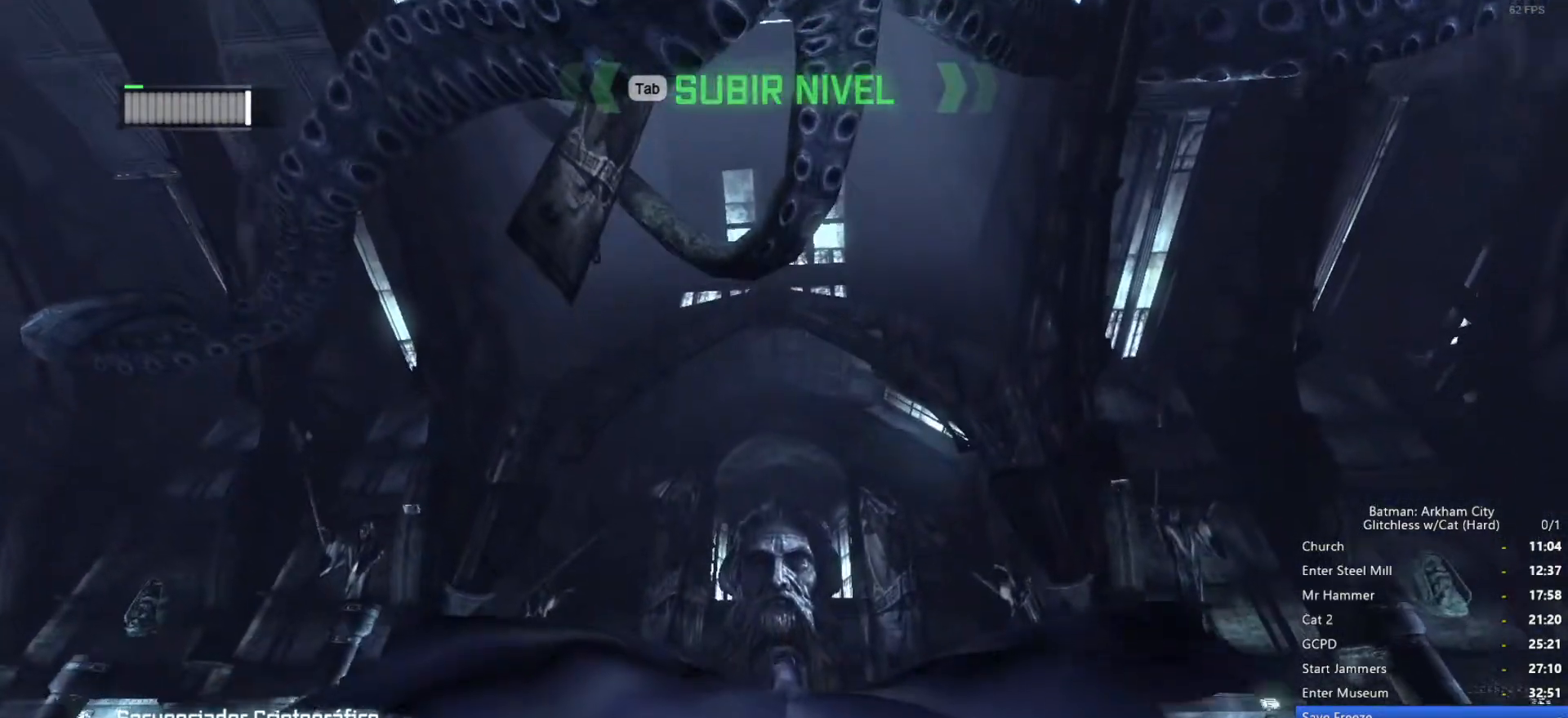
{"keys": ["space", "w"], "mouse": [], "events": []}
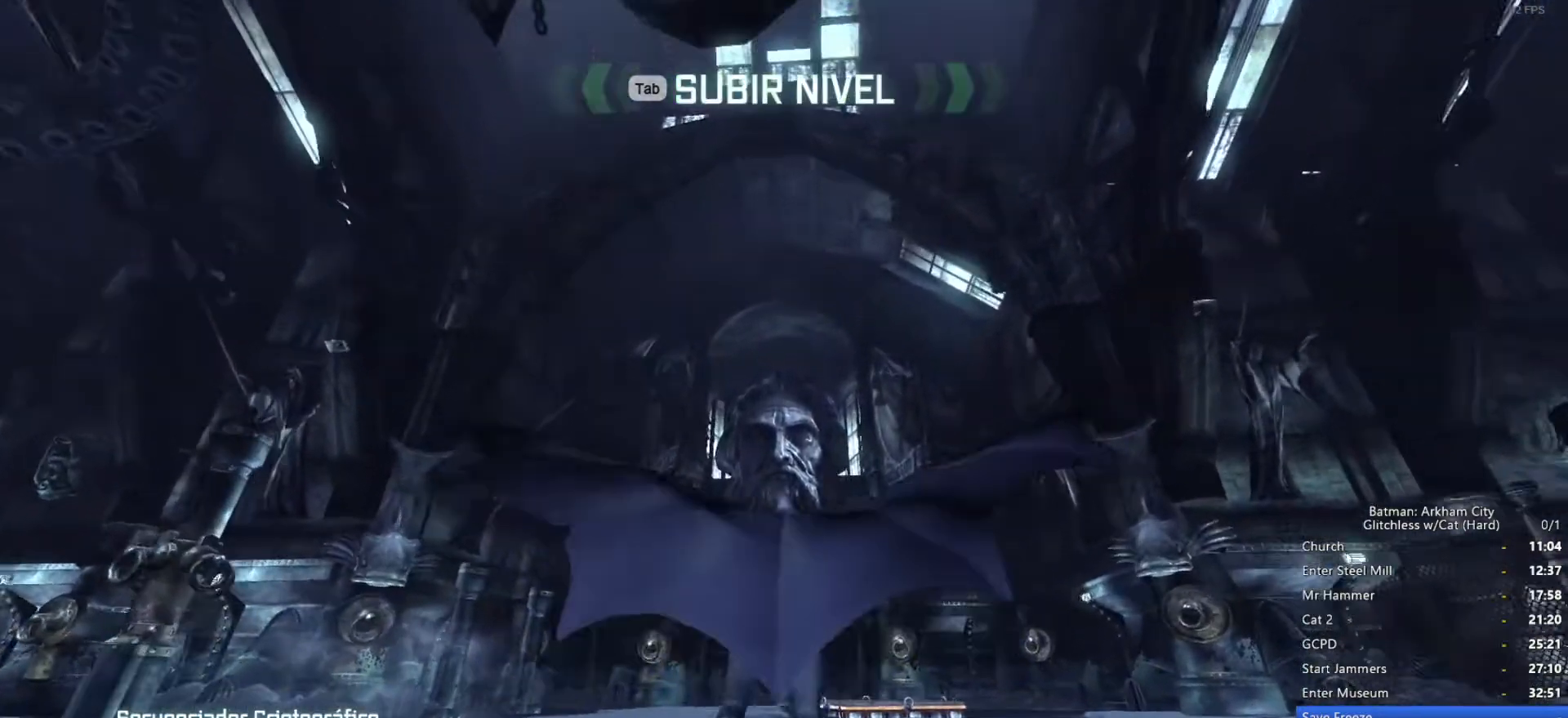
{"keys": ["space", "w"], "mouse": [], "events": []}
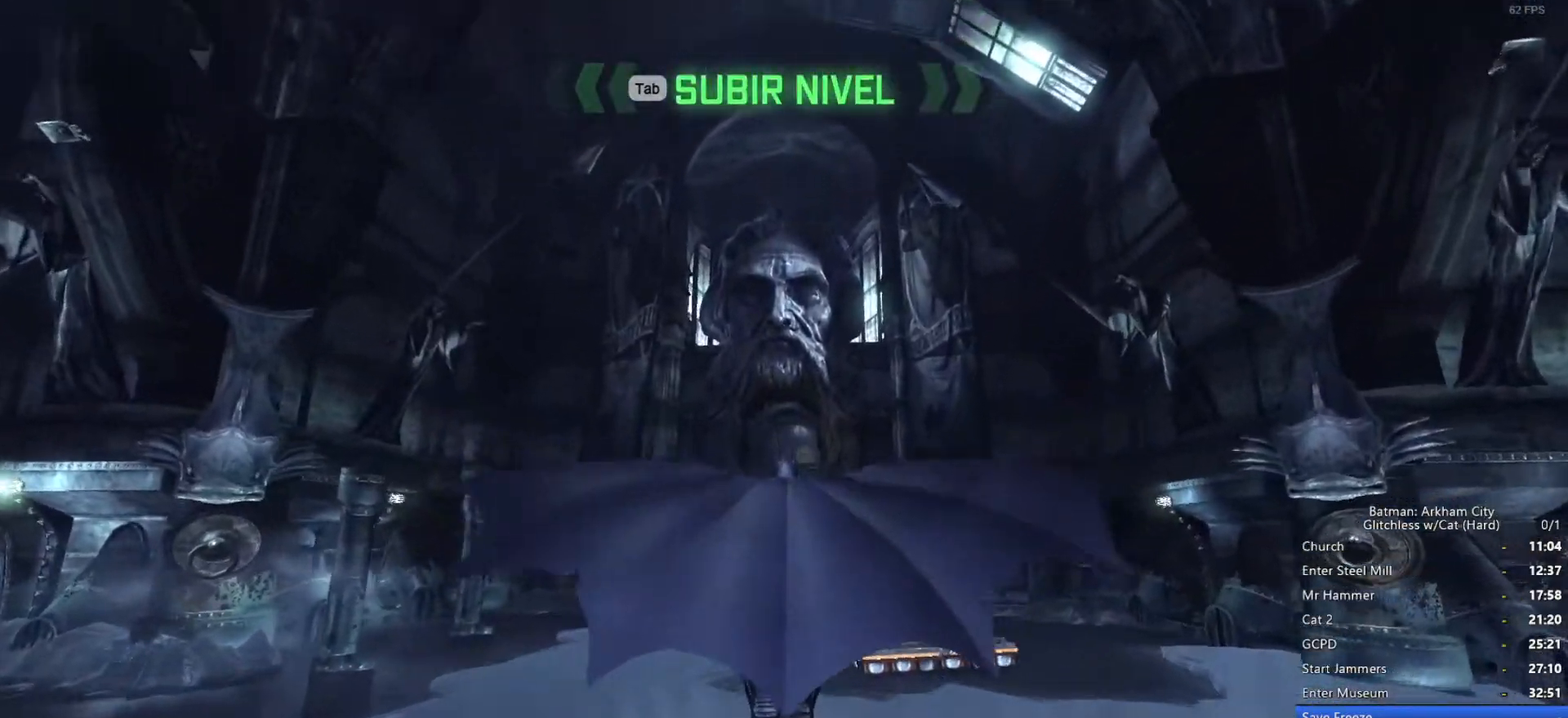
{"keys": ["space", "w"], "mouse": [], "events": []}
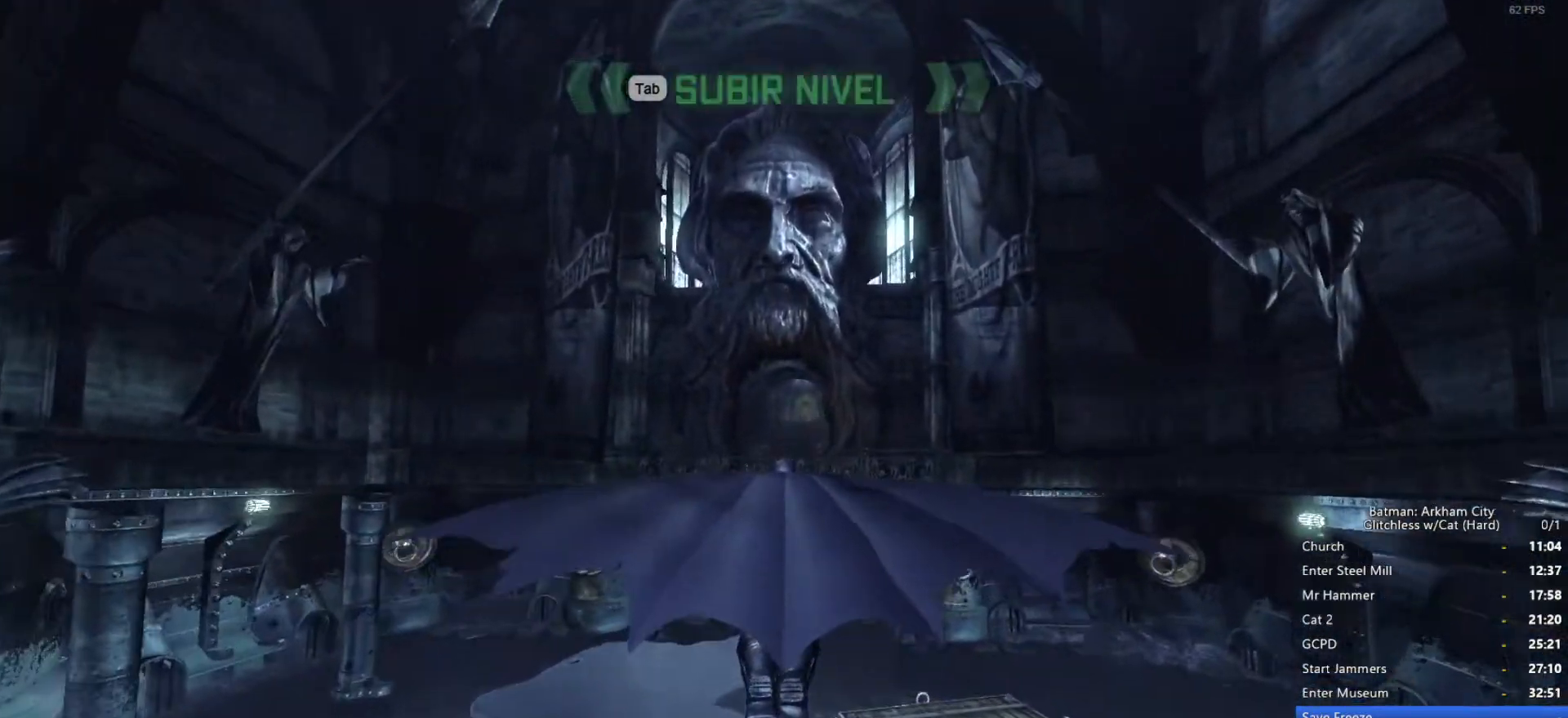
{"keys": ["space", "w"], "mouse": [], "events": []}
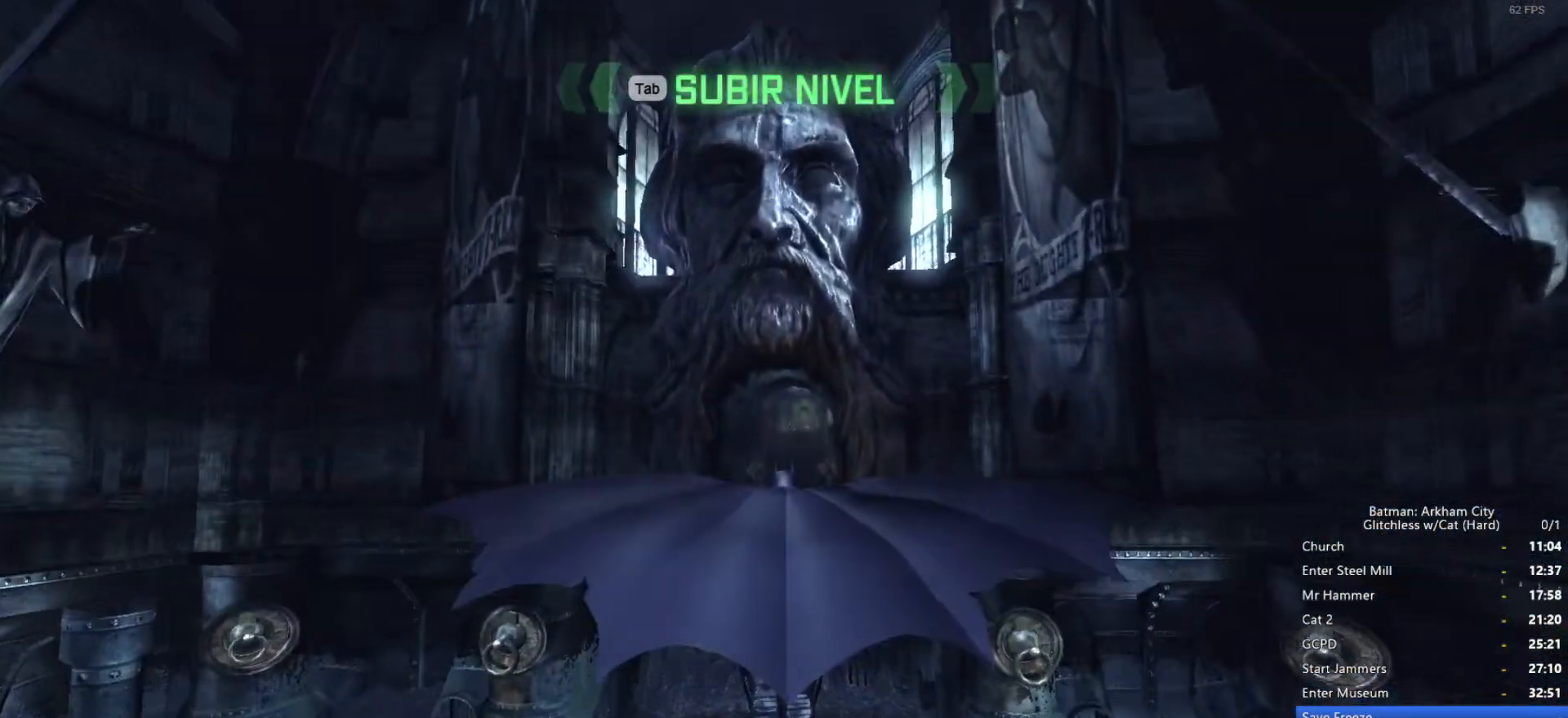
{"keys": ["space", "w"], "mouse": [], "events": []}
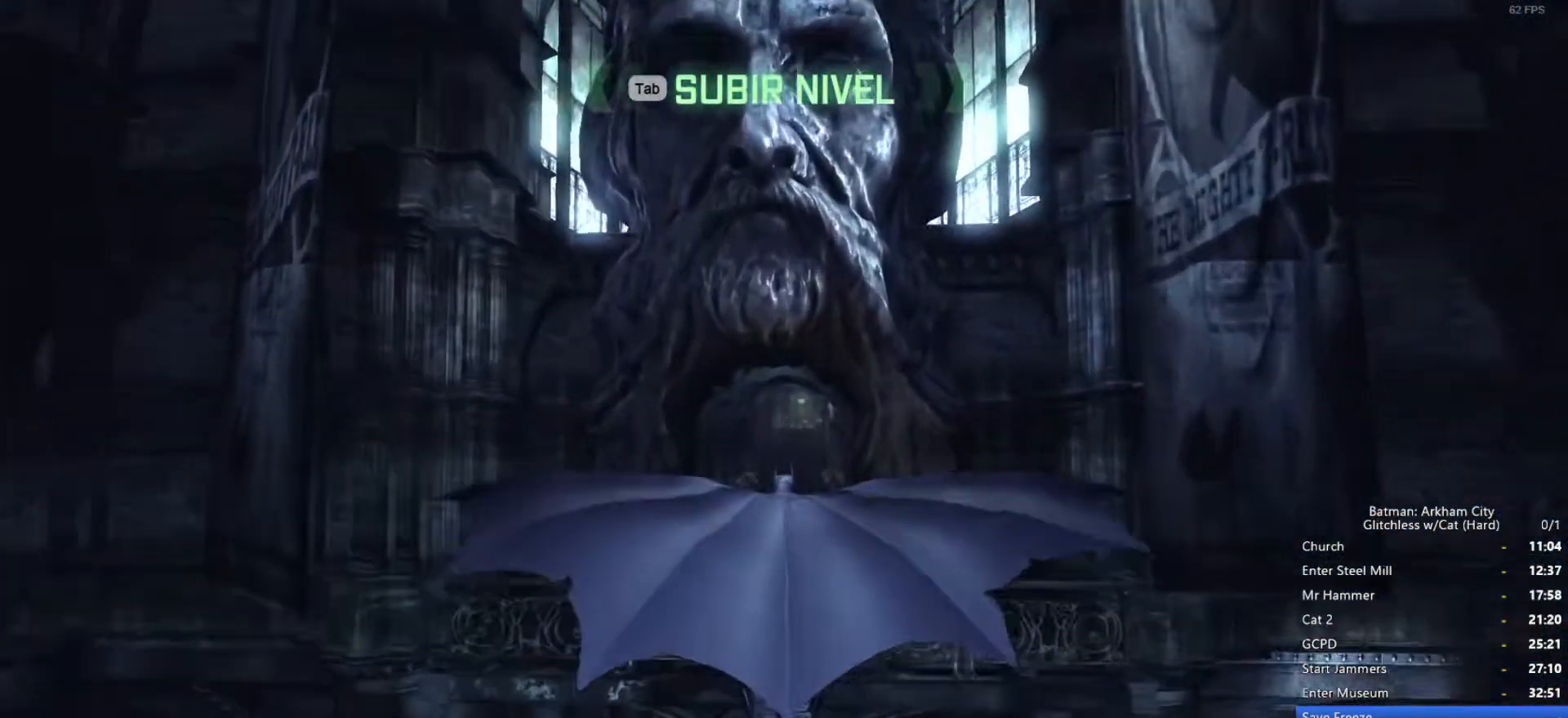
{"keys": ["space", "w"], "mouse": [], "events": []}
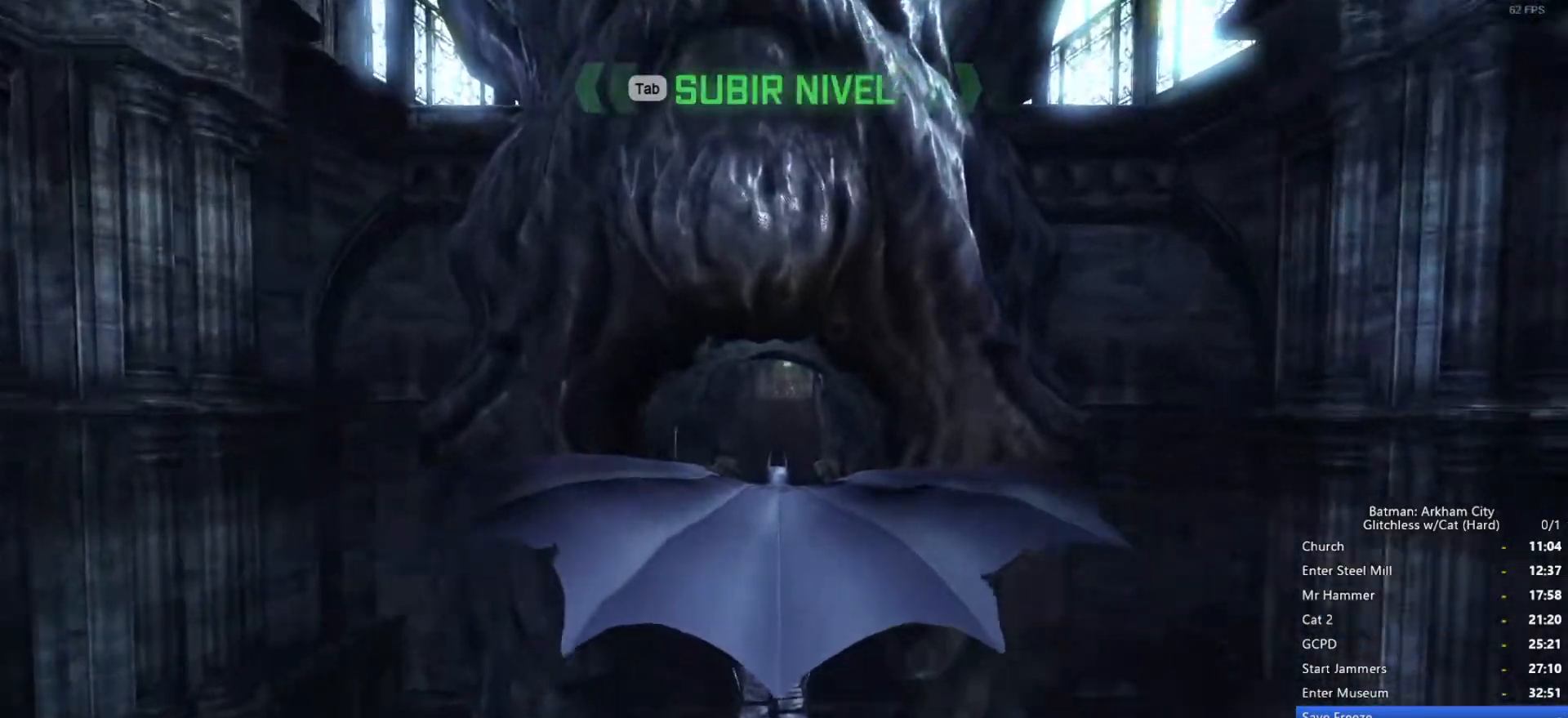
{"keys": ["space", "w"], "mouse": [], "events": []}
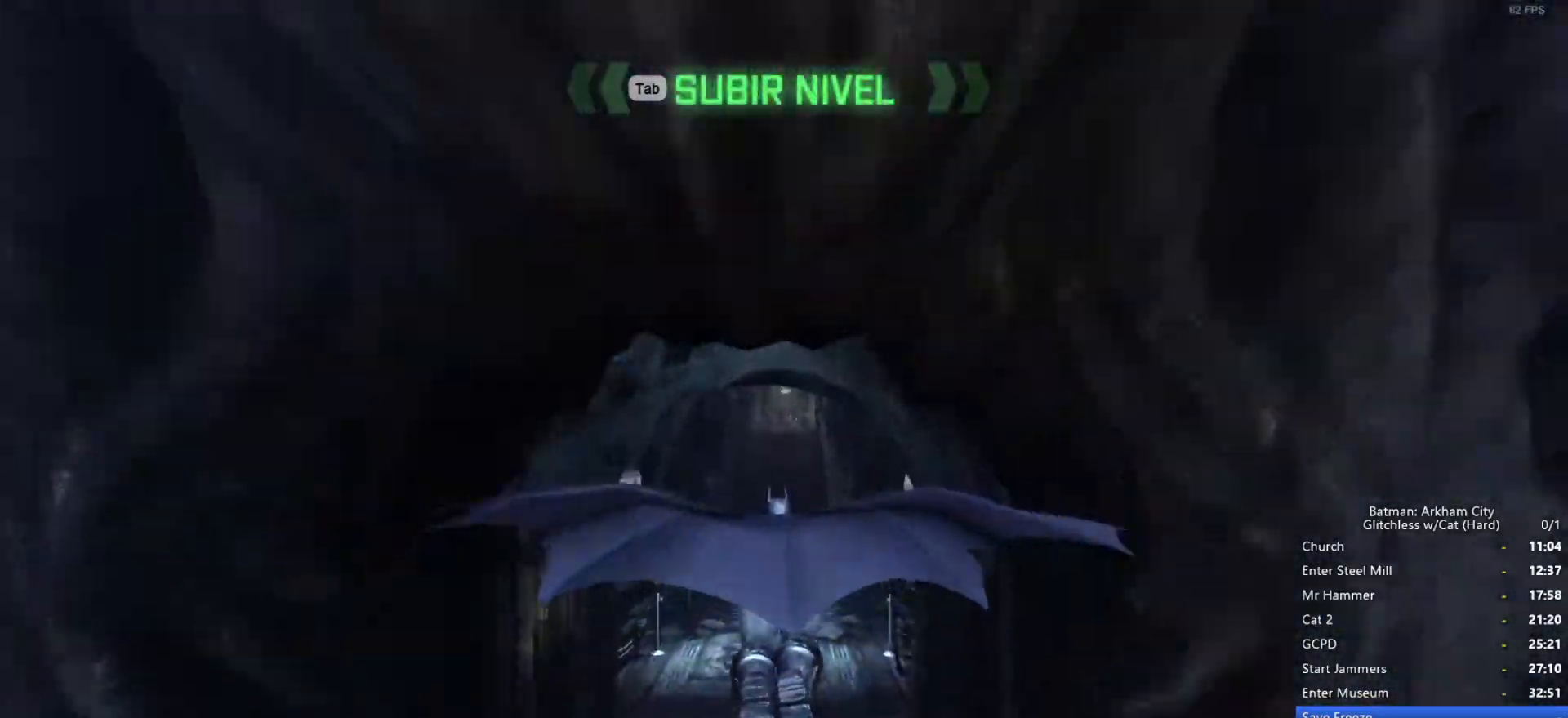
{"keys": ["space", "w"], "mouse": [], "events": []}
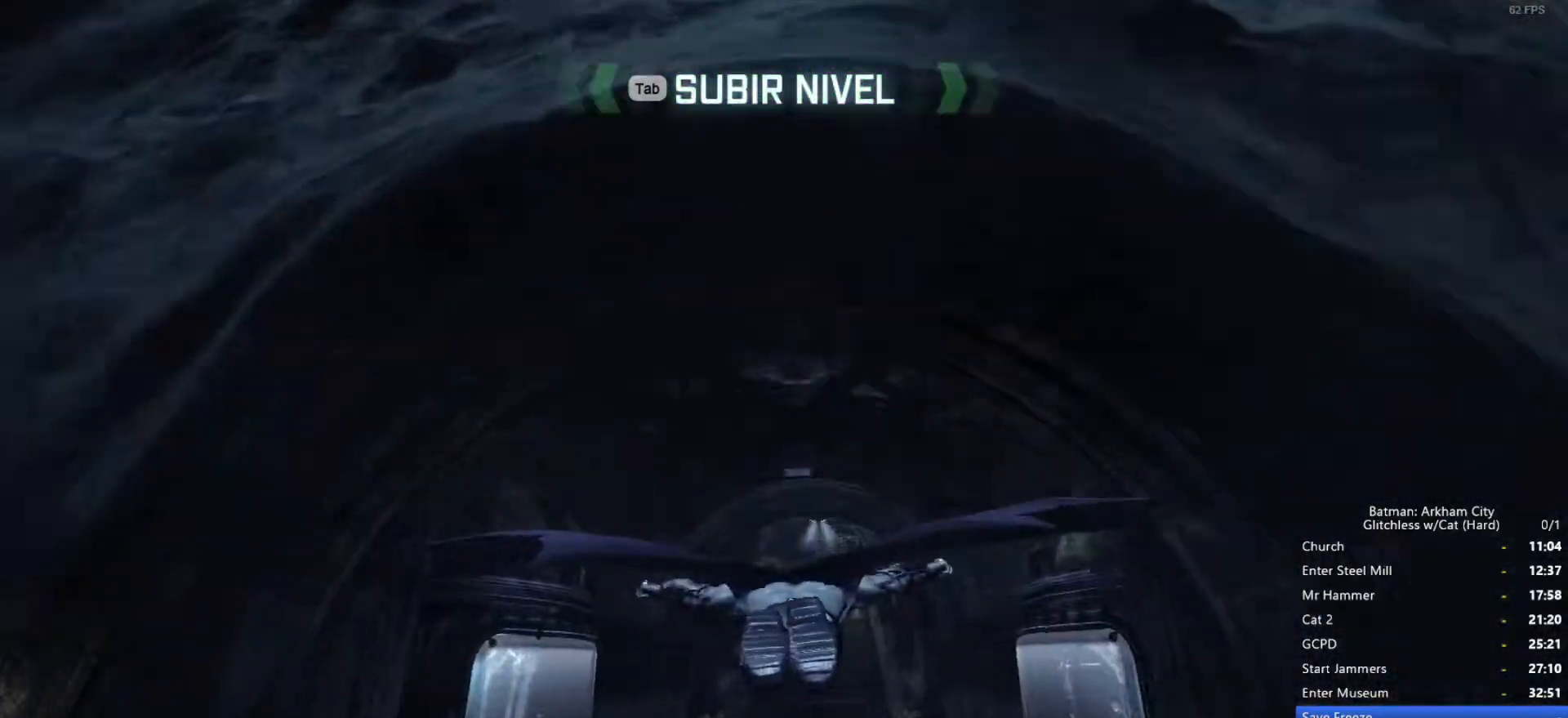
{"keys": ["space", "w"], "mouse": [], "events": []}
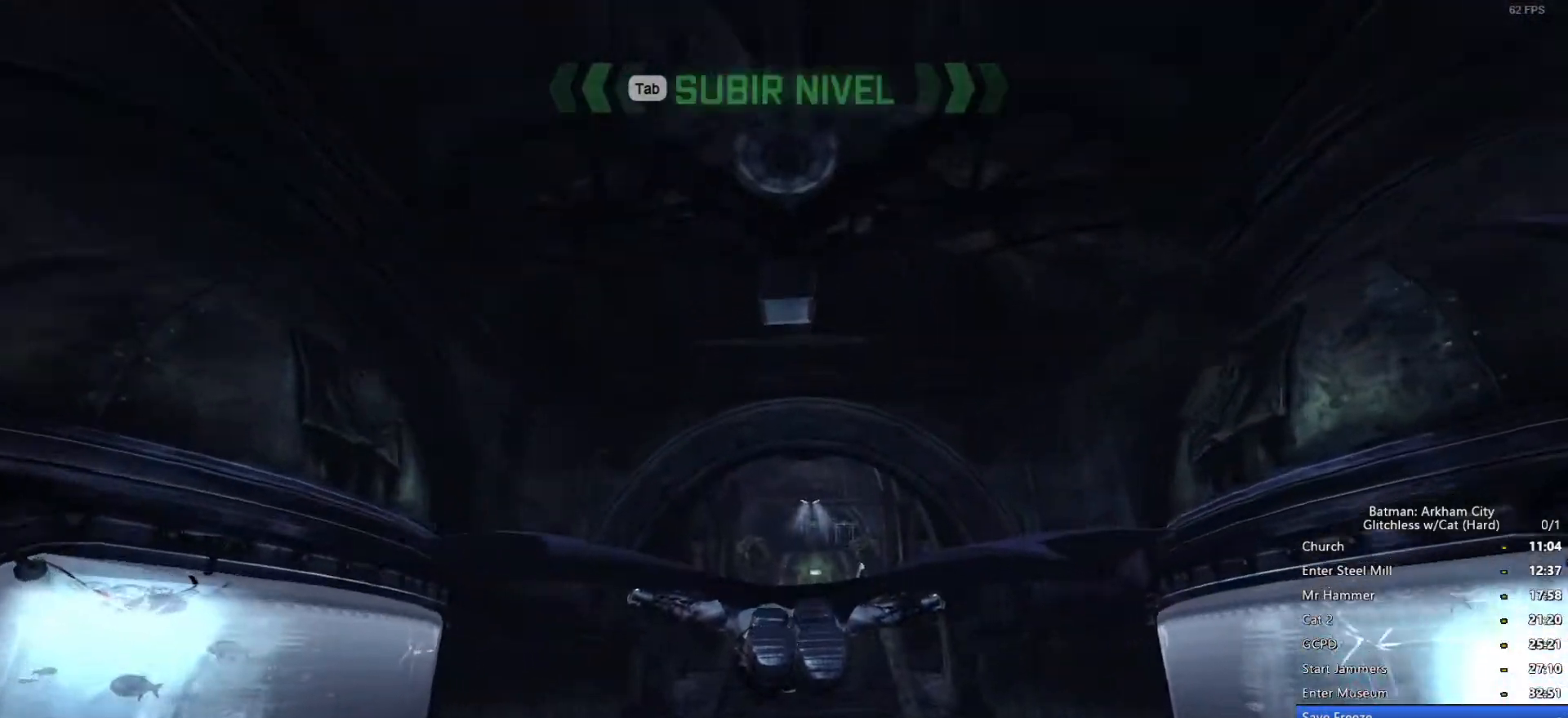
{"keys": ["space", "w"], "mouse": [], "events": []}
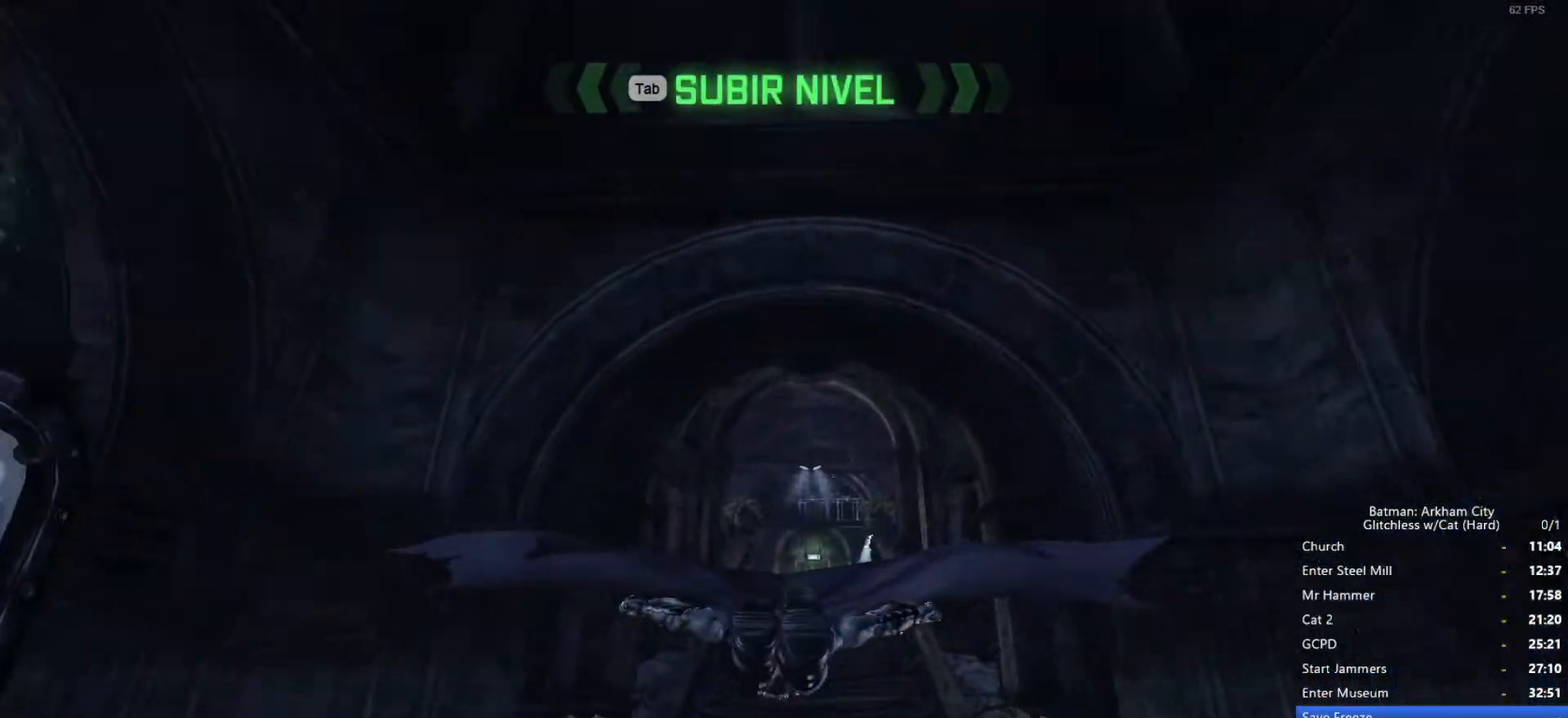
{"keys": ["space", "w"], "mouse": [], "events": []}
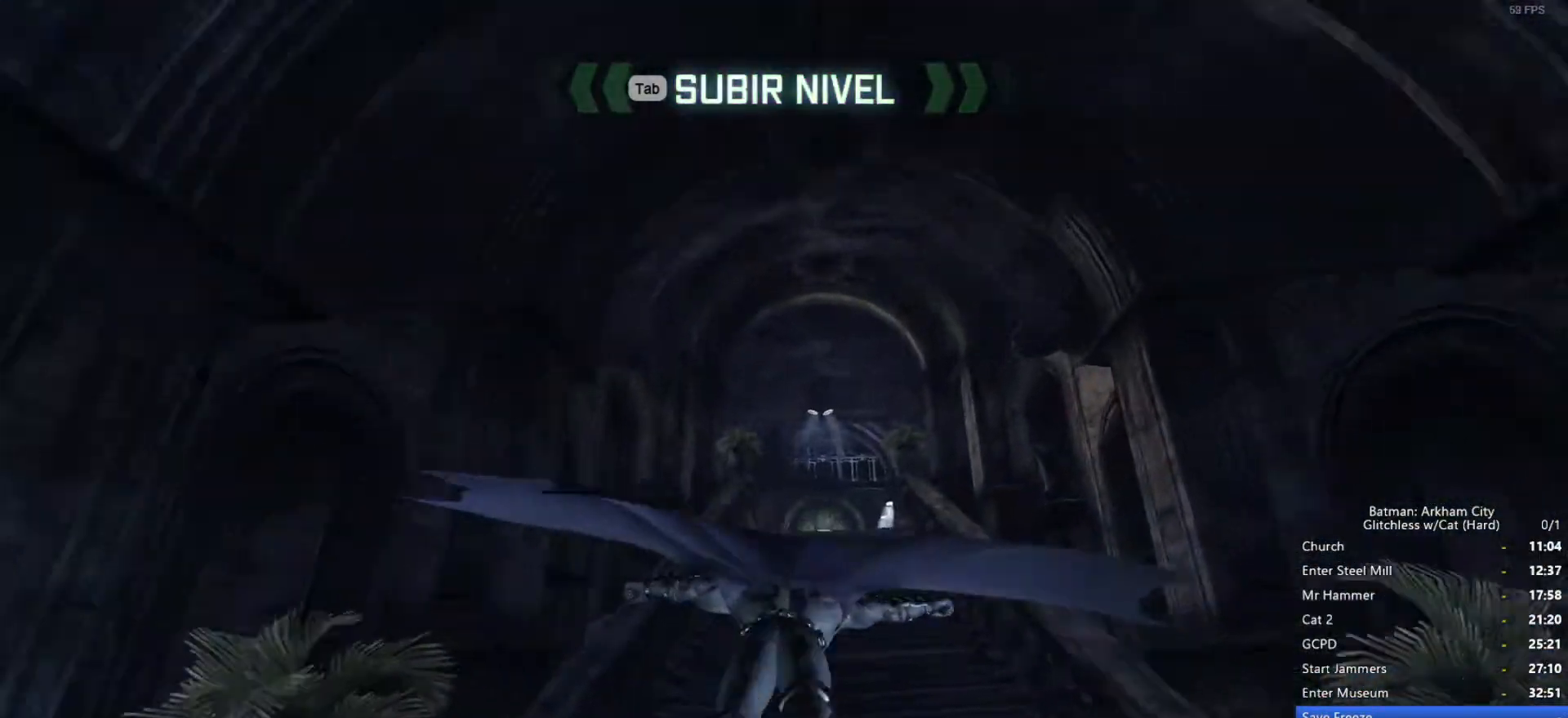
{"keys": ["space", "w"], "mouse": [], "events": []}
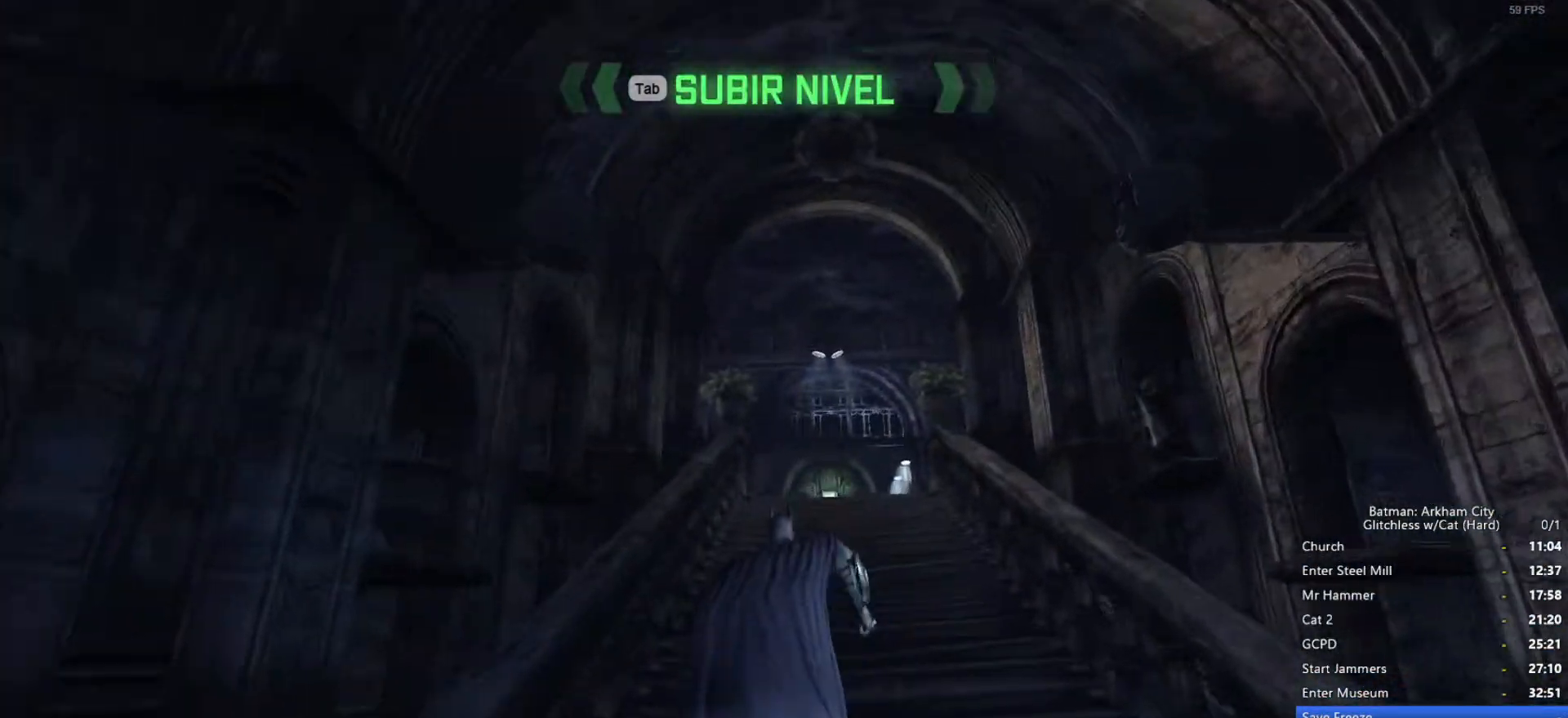
{"keys": ["space", "w"], "mouse": [], "events": []}
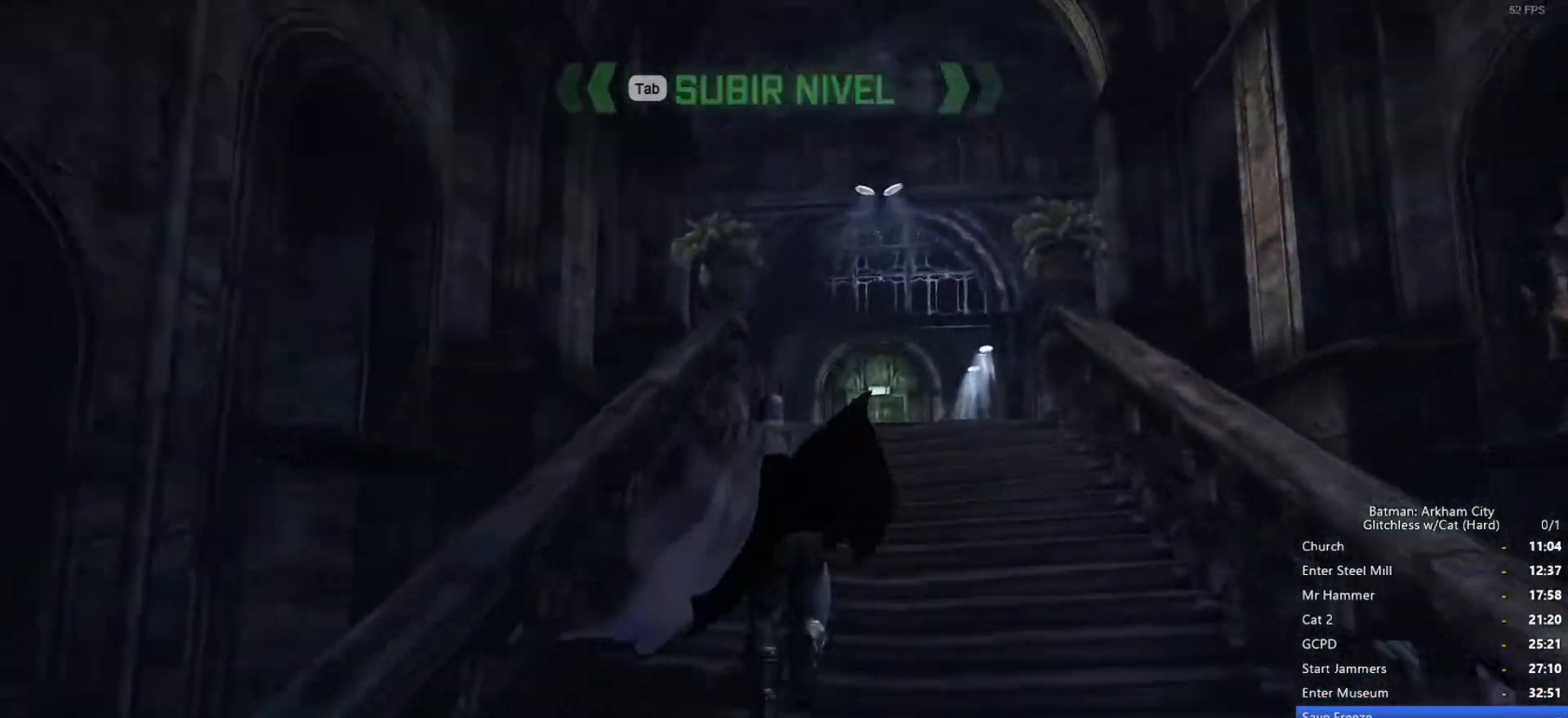
{"keys": ["space", "w"], "mouse": [], "events": []}
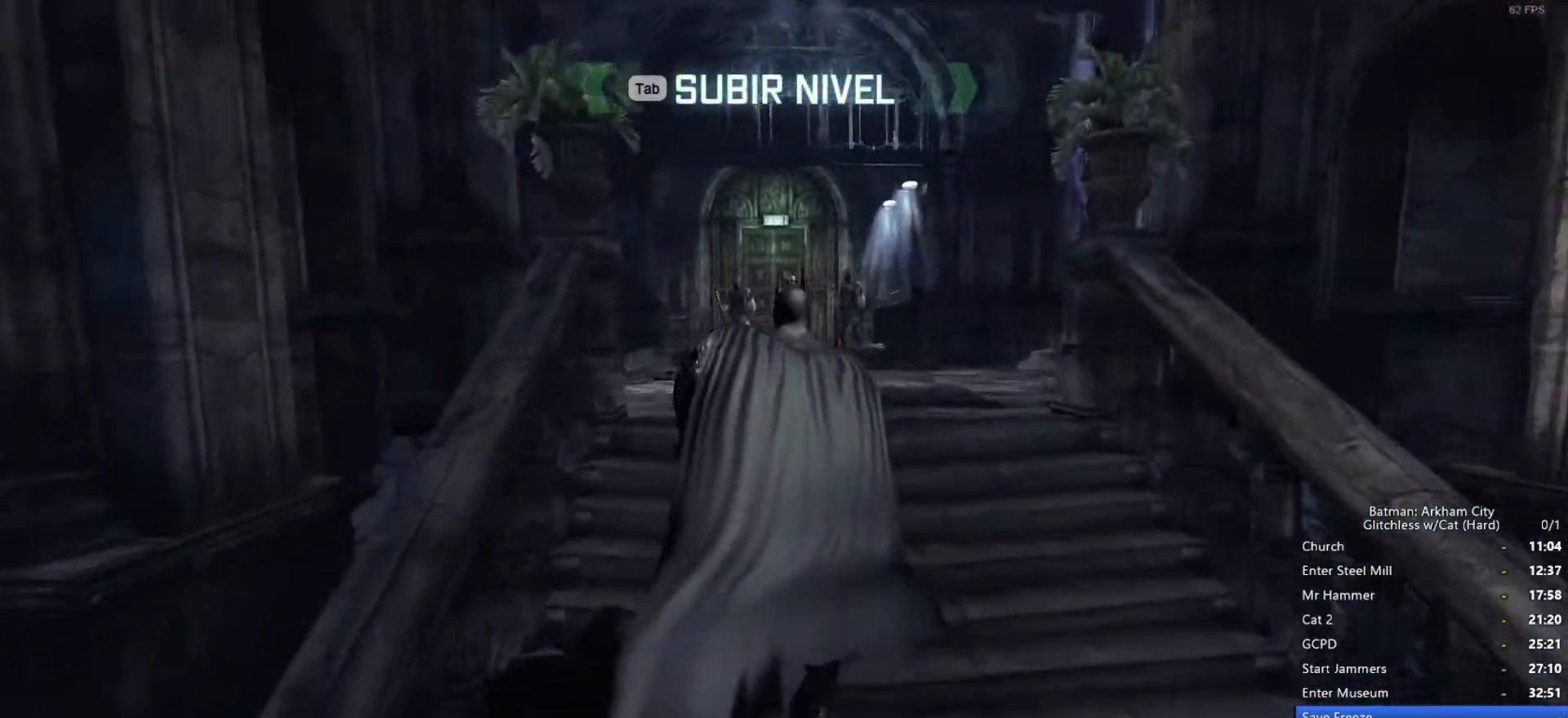
{"keys": ["space", "w"], "mouse": [], "events": []}
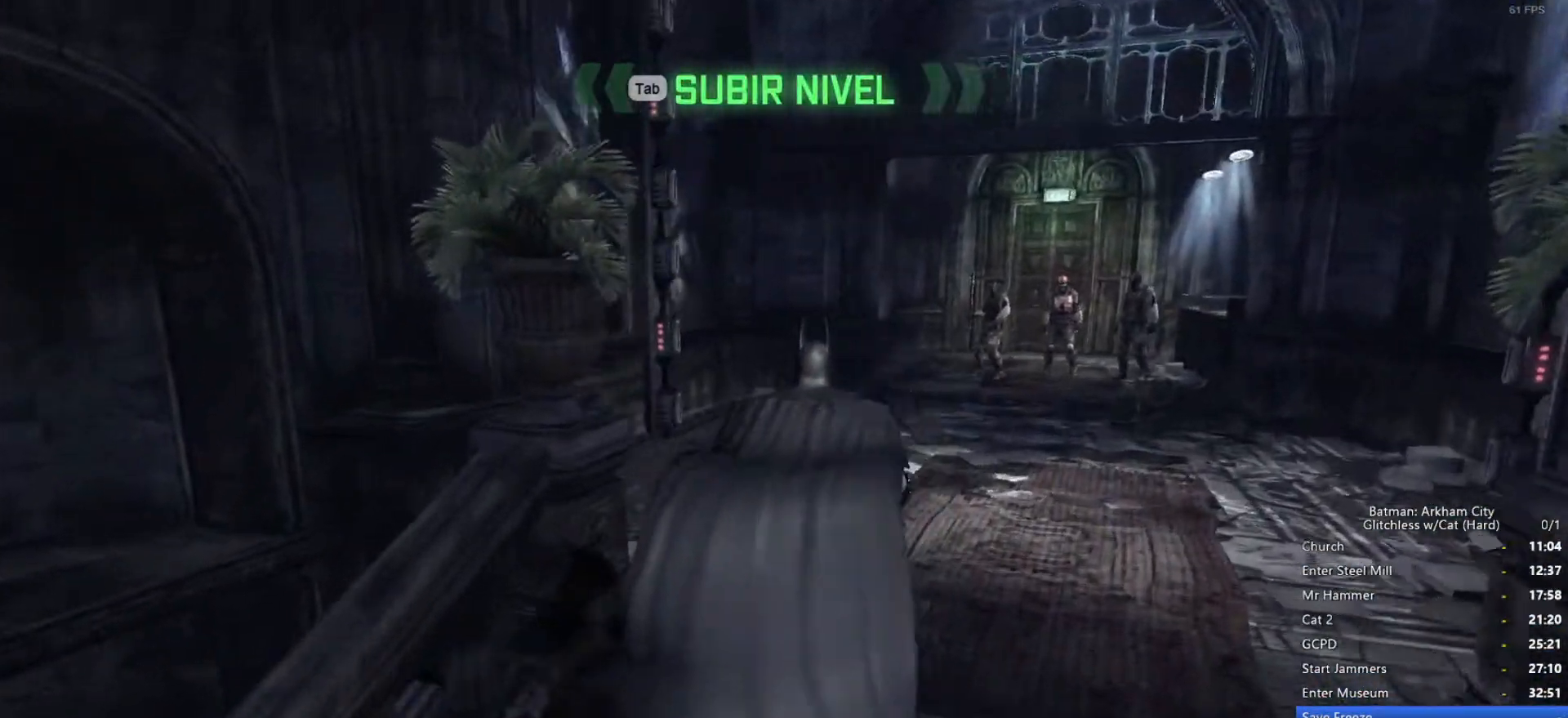
{"keys": ["w"], "mouse": [], "events": [[350, "space", "up"]]}
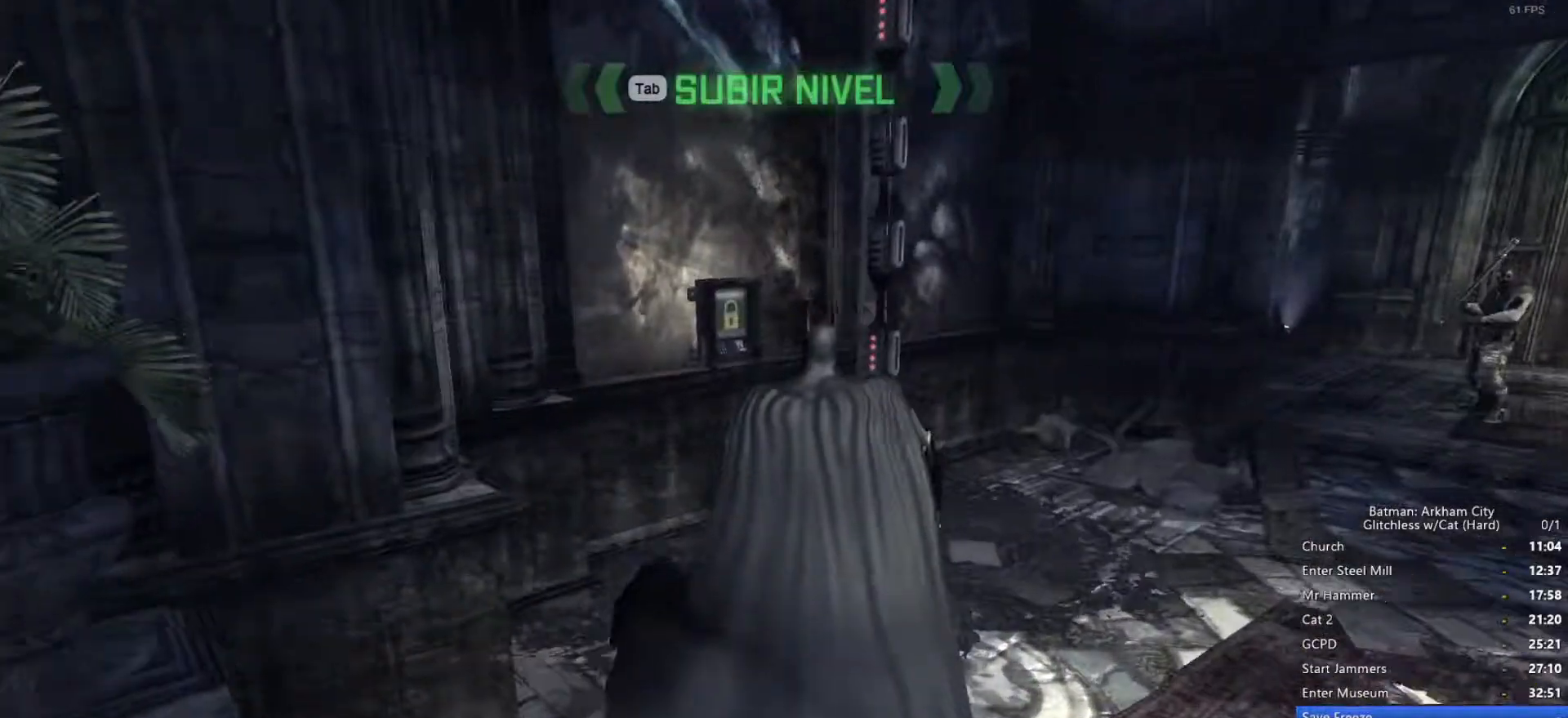
{"keys": [], "mouse": [], "events": [[33, "mouse_right", "down"], [216, "mouse_left", "down"], [366, "mouse_left", "up"], [366, "w", "up"], [450, "mouse_right", "up"]]}
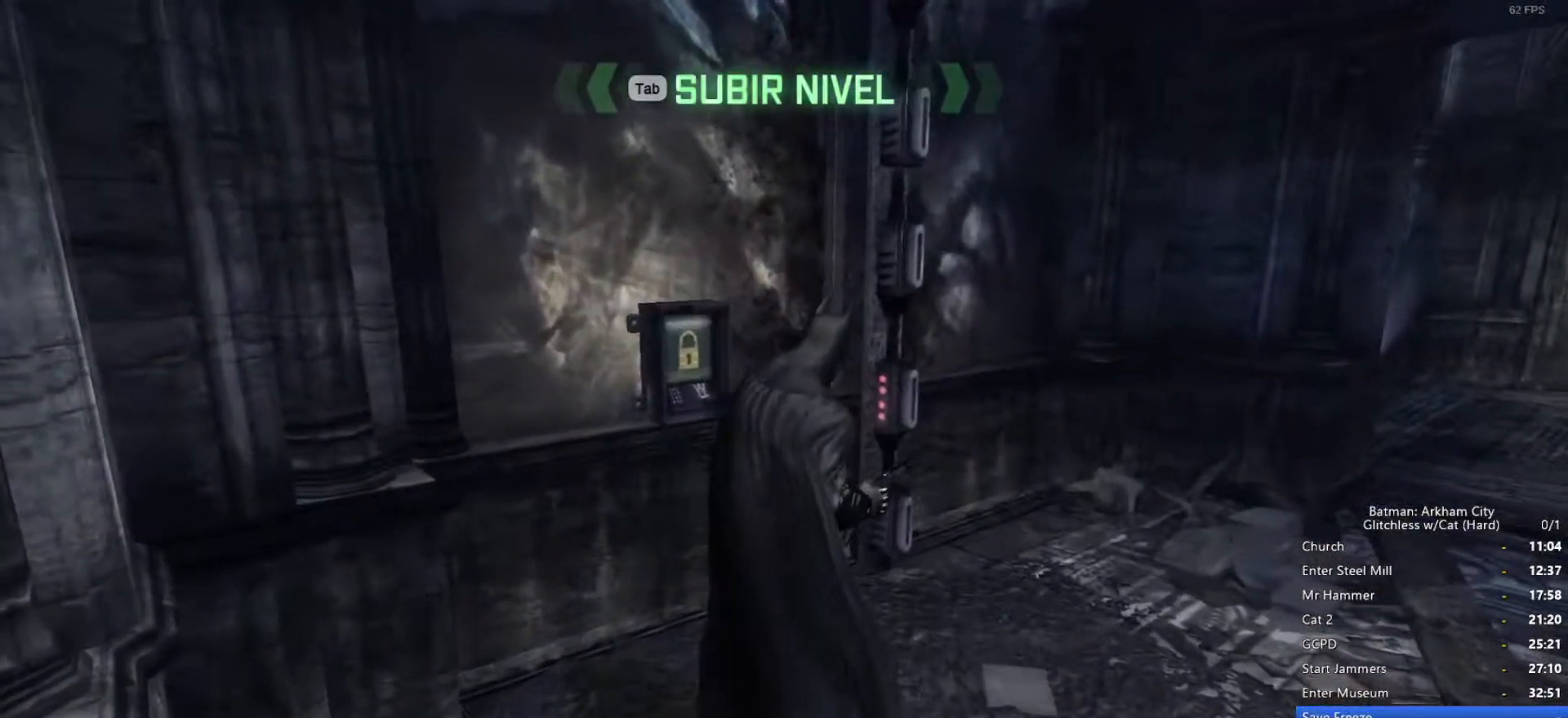
{"keys": [], "mouse": [], "events": []}
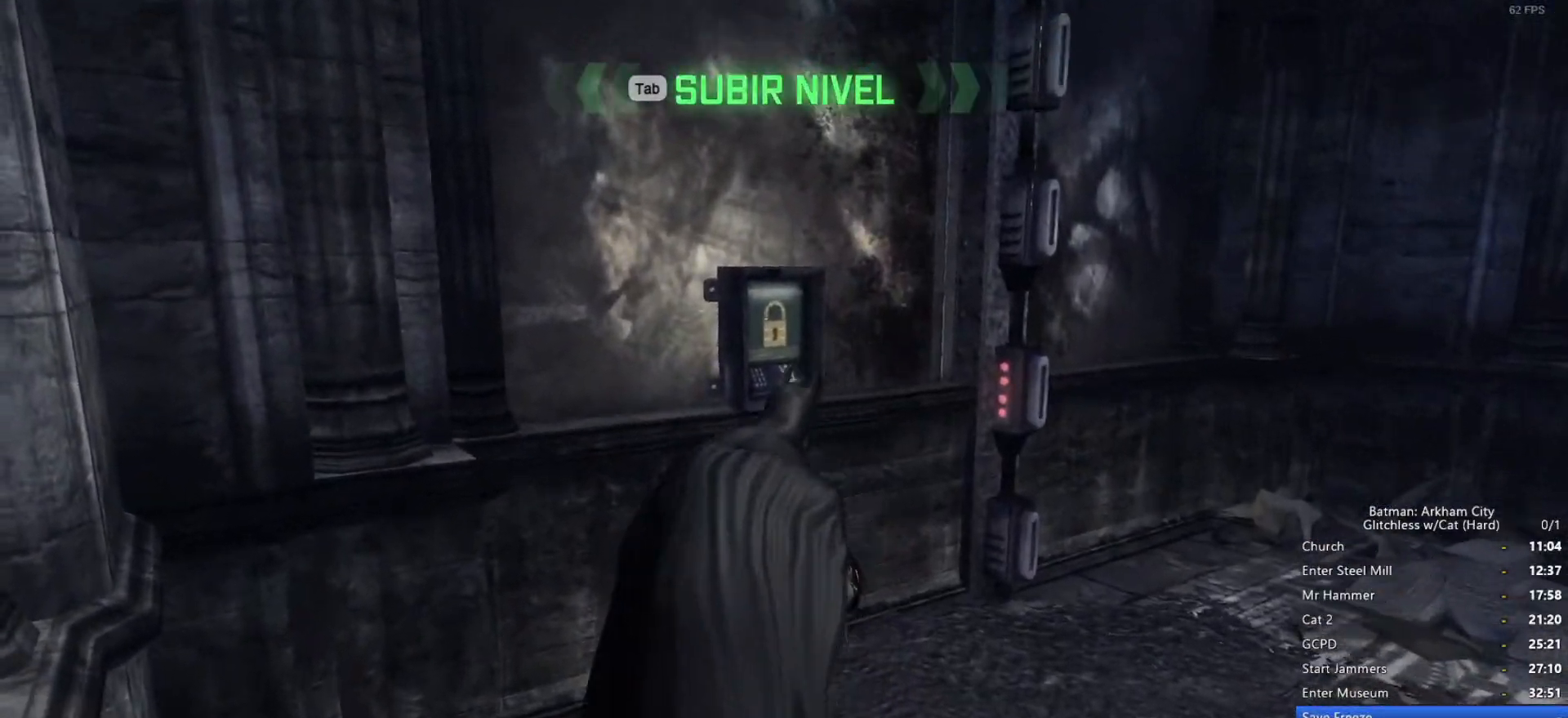
{"keys": [], "mouse": [], "events": []}